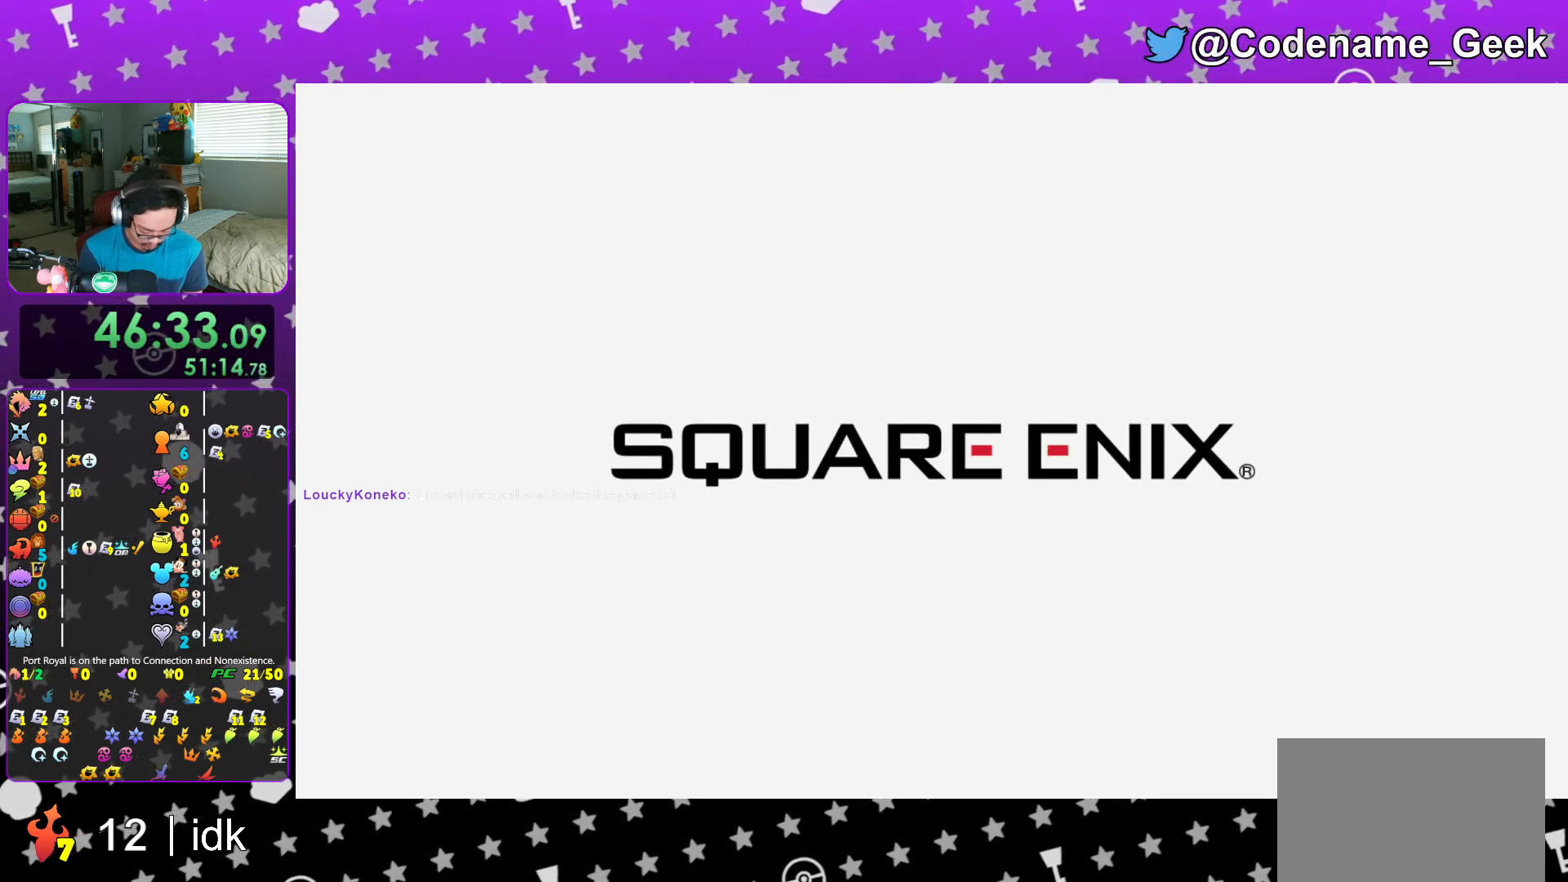
Gameplay with a controller (Nintendo layout); each line is a JSON object with the inputs held at the frame after it. "events" lists button and stick changes between this image and that frame as [ms after this image, input, new state], when the widget could be followed in between. Not read: L3 R3.
{"buttons": ["A"], "left_stick": "center", "right_stick": "center", "events": [[183, "A", "down"], [300, "A", "up"], [350, "B", "down"], [467, "B", "up"], [483, "A", "down"]]}
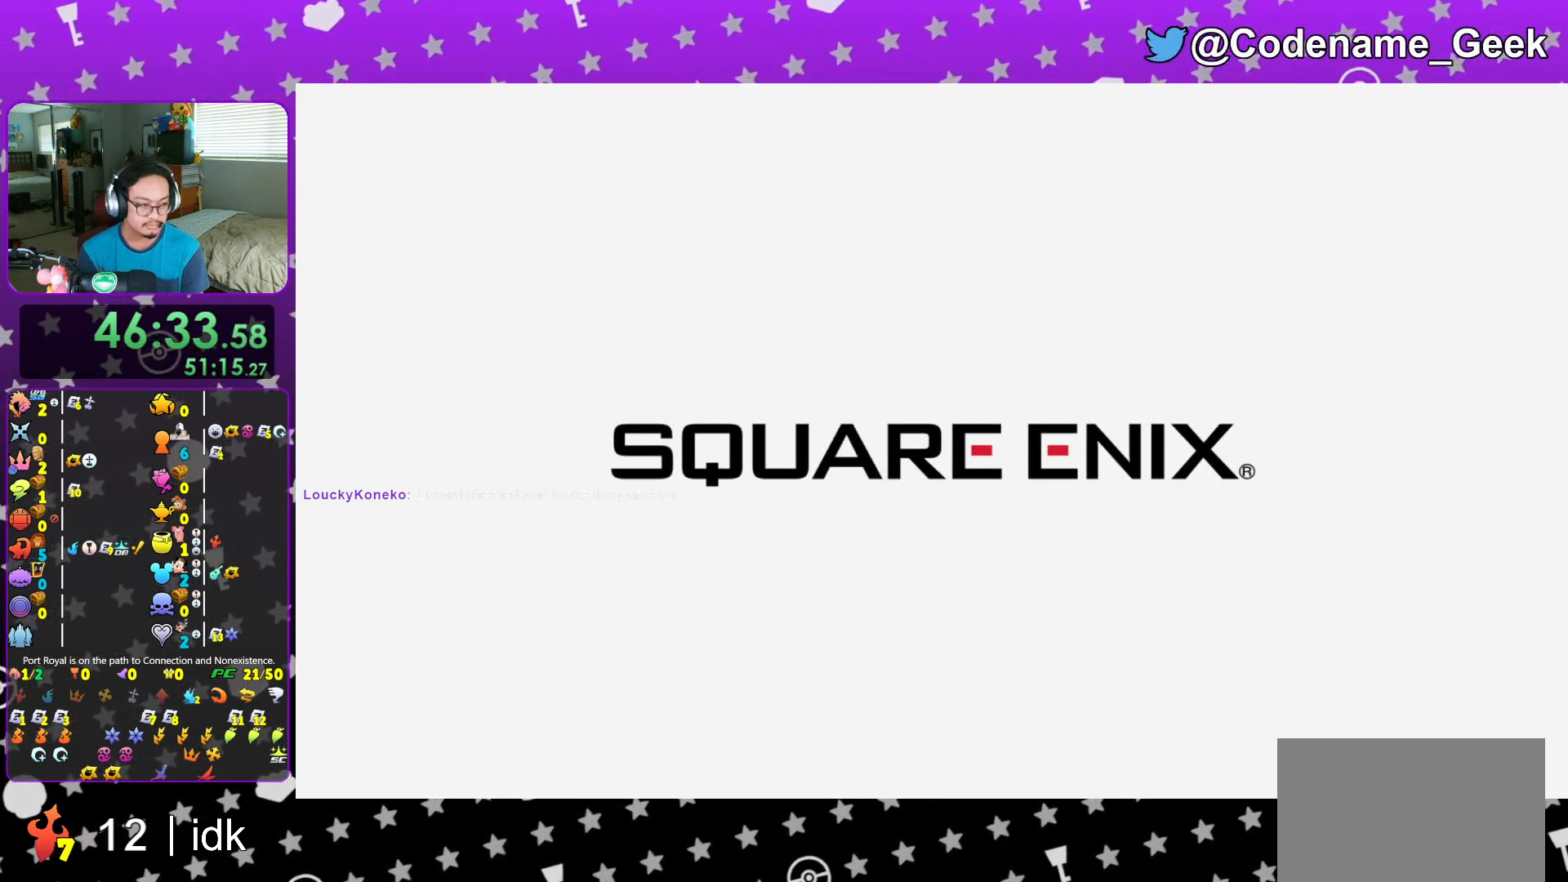
{"buttons": ["A"], "left_stick": "center", "right_stick": "center", "events": [[117, "A", "up"], [117, "B", "down"], [350, "B", "up"], [367, "A", "down"], [434, "A", "up"], [434, "B", "down"], [467, "A", "down"], [467, "B", "up"]]}
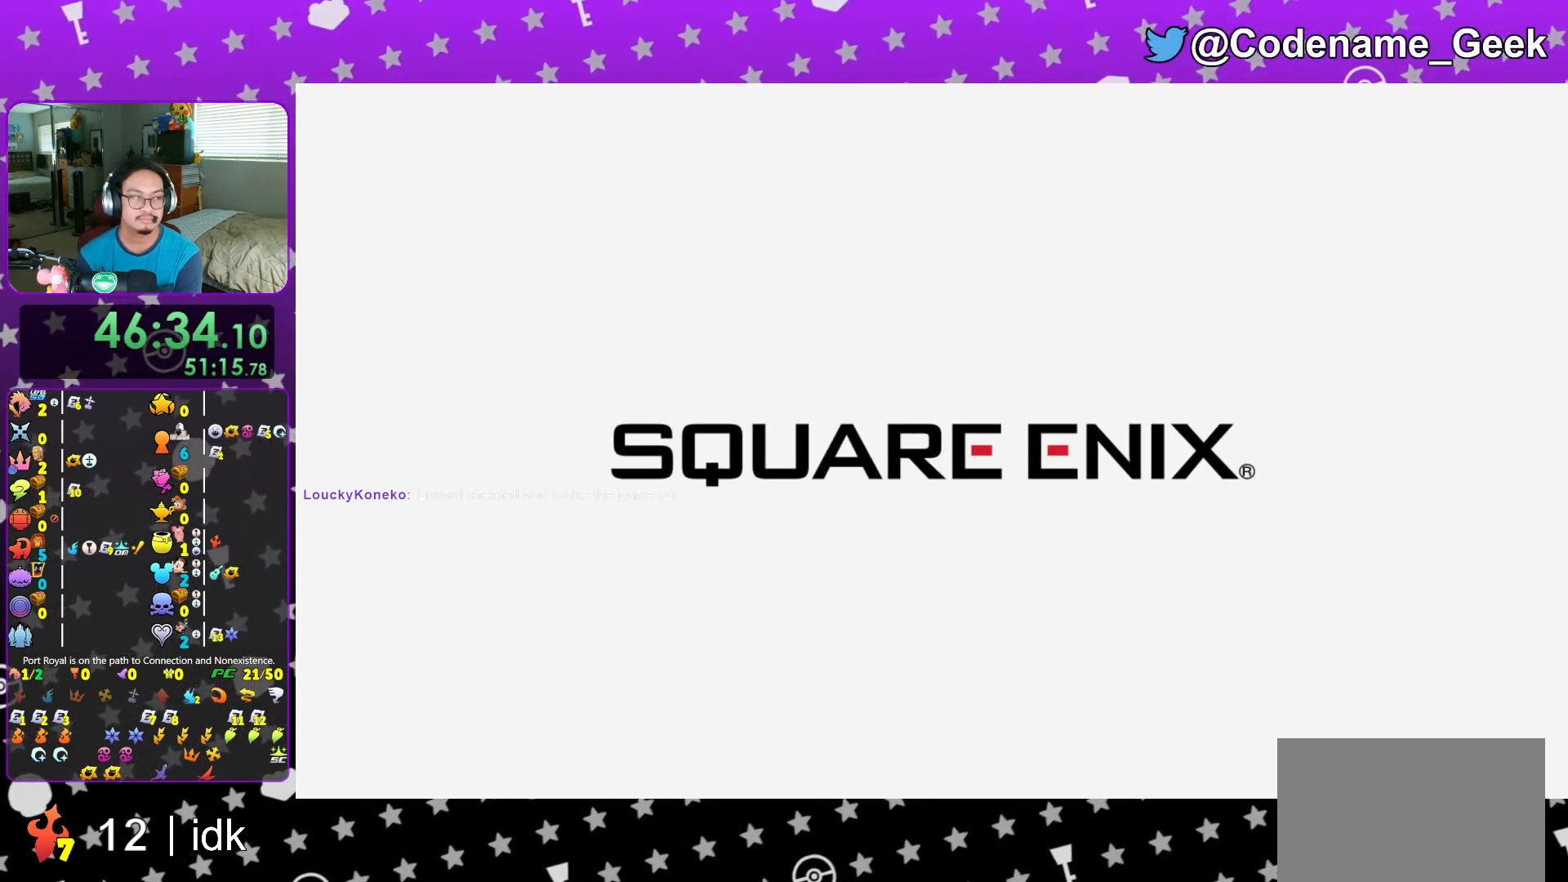
{"buttons": ["A", "B"], "left_stick": "center", "right_stick": "center", "events": [[200, "B", "down"], [283, "B", "up"], [350, "B", "down"], [383, "A", "up"], [417, "A", "down"], [433, "B", "up"], [500, "B", "down"]]}
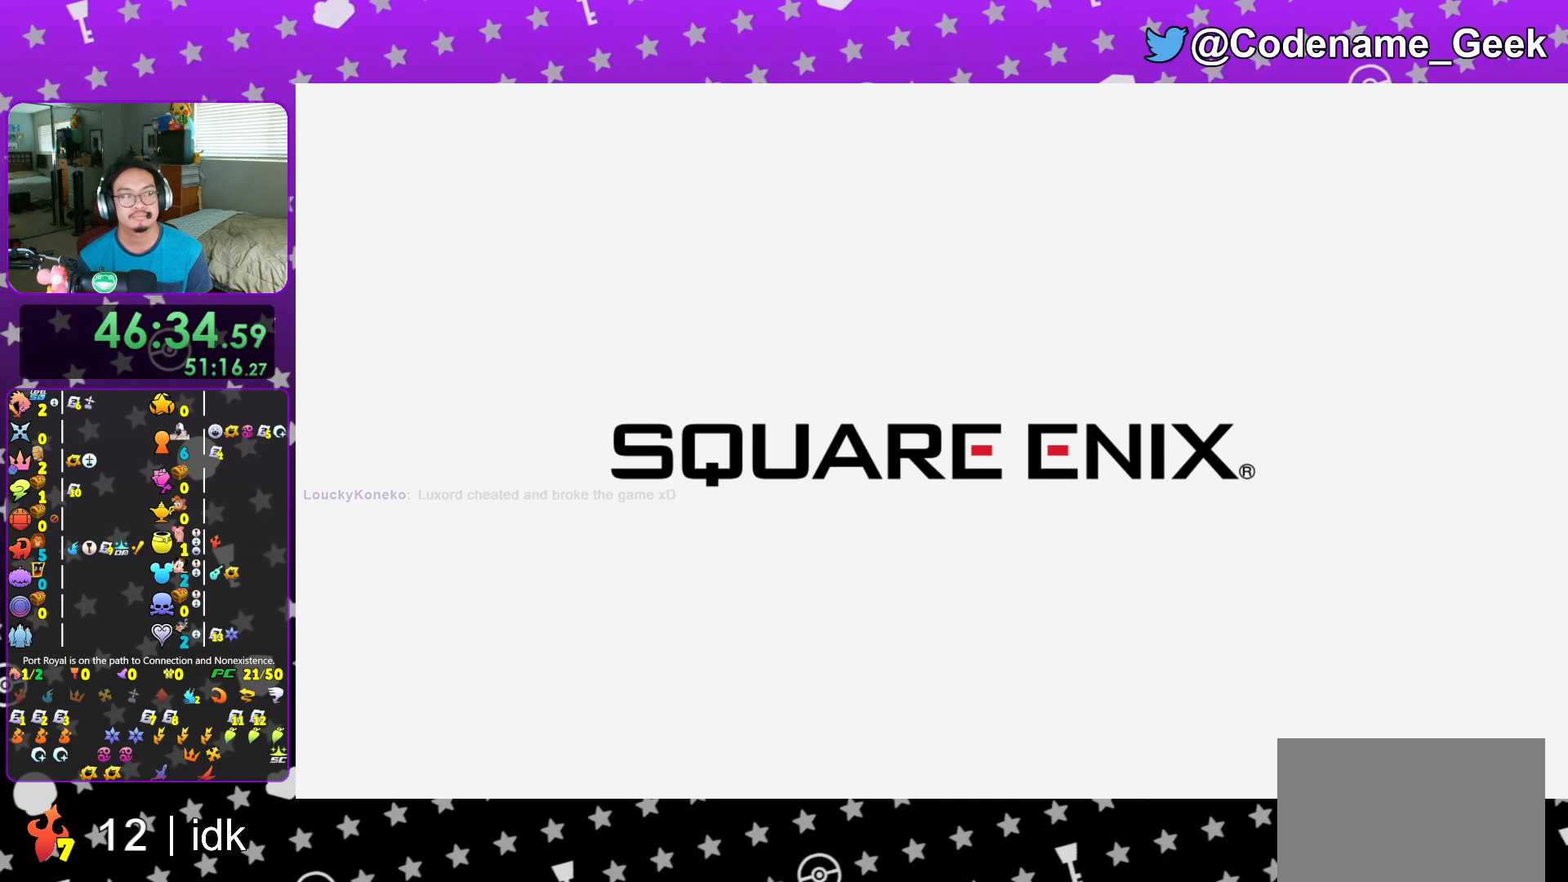
{"buttons": ["A"], "left_stick": "center", "right_stick": "center", "events": [[17, "A", "up"], [67, "A", "down"], [100, "B", "up"], [150, "B", "down"], [167, "A", "up"], [217, "A", "down"], [234, "B", "up"], [284, "B", "down"], [317, "A", "up"], [400, "A", "down"], [450, "B", "up"]]}
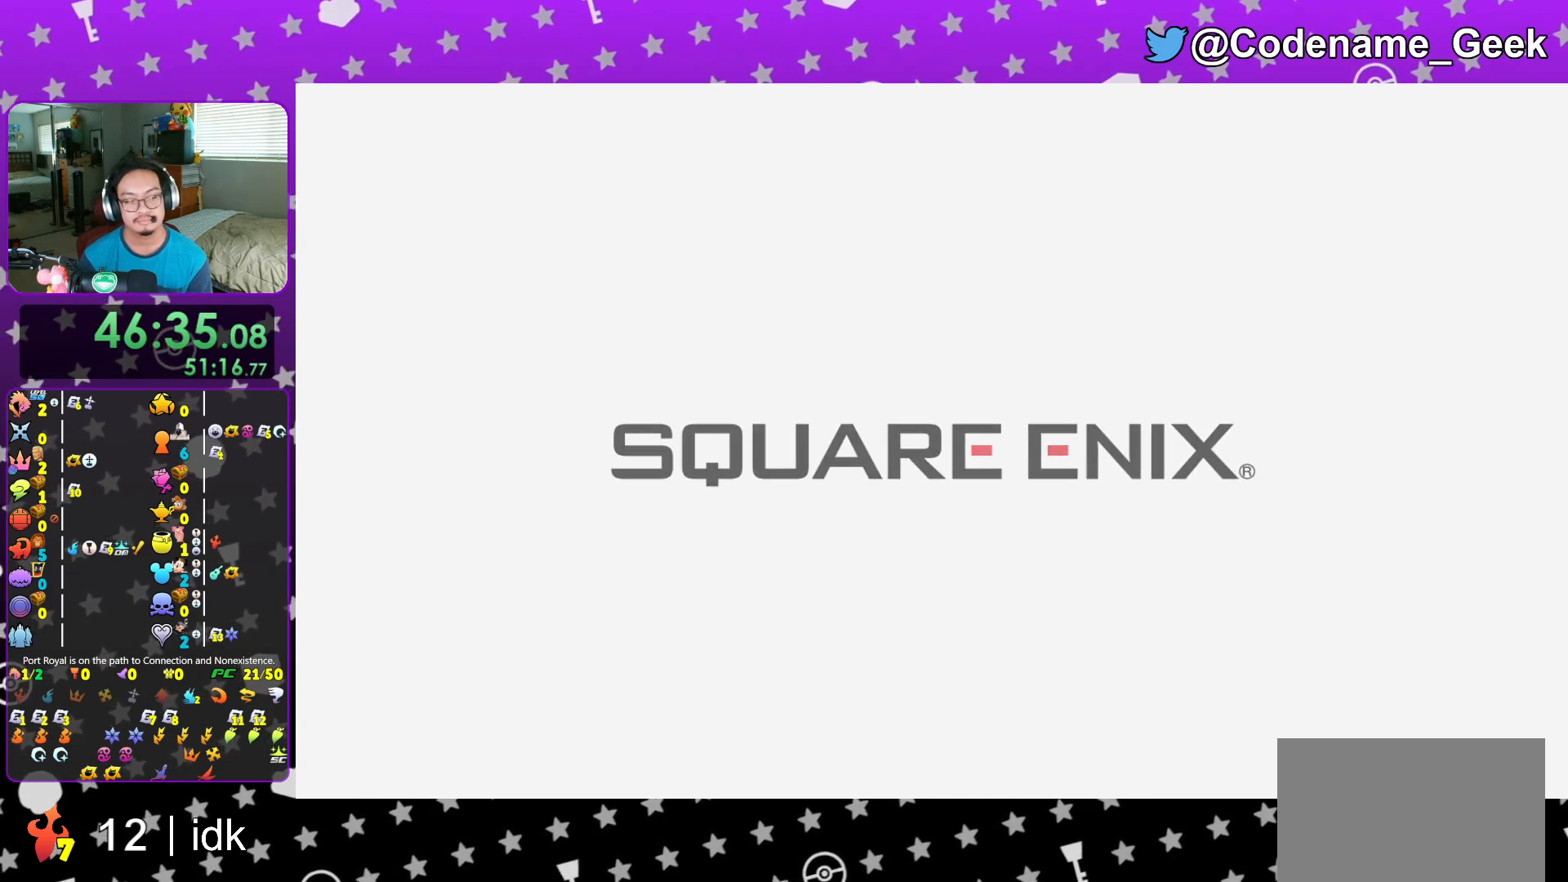
{"buttons": ["A"], "left_stick": "center", "right_stick": "center", "events": [[33, "B", "down"], [50, "A", "up"], [116, "B", "up"], [133, "B", "down"], [200, "A", "down"], [216, "B", "up"], [250, "B", "down"], [266, "A", "up"], [467, "B", "up"], [500, "A", "down"]]}
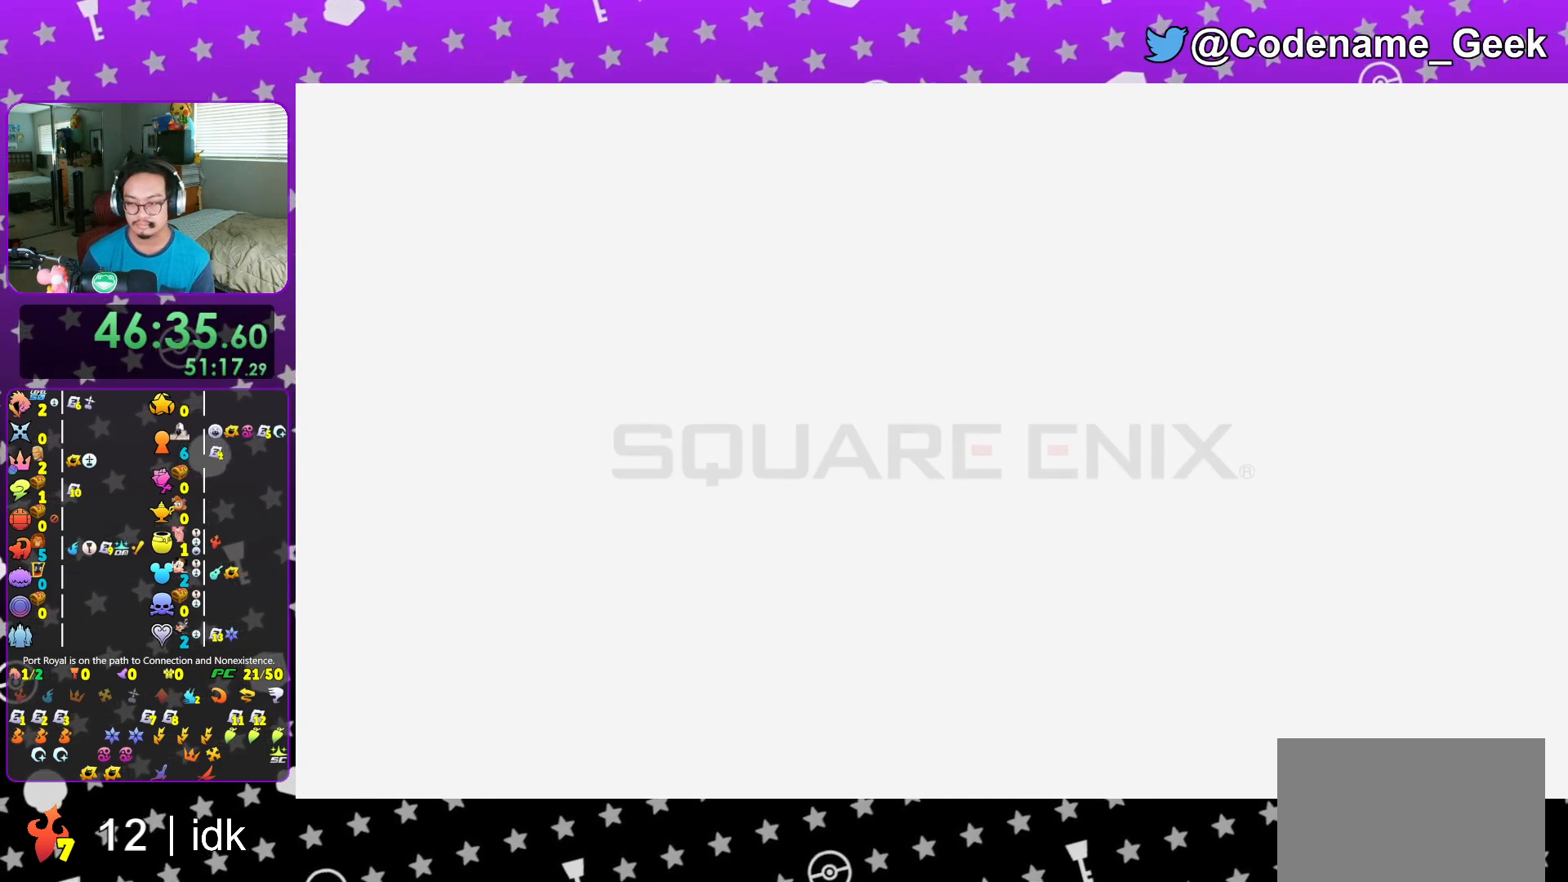
{"buttons": ["A"], "left_stick": "center", "right_stick": "center", "events": [[33, "A", "up"], [33, "B", "down"], [83, "A", "down"], [83, "B", "up"], [150, "A", "up"], [150, "B", "down"], [200, "A", "down"], [200, "B", "up"], [284, "A", "up"], [284, "B", "down"], [334, "B", "up"], [350, "A", "down"], [400, "A", "up"], [417, "B", "down"], [450, "B", "up"], [467, "A", "down"]]}
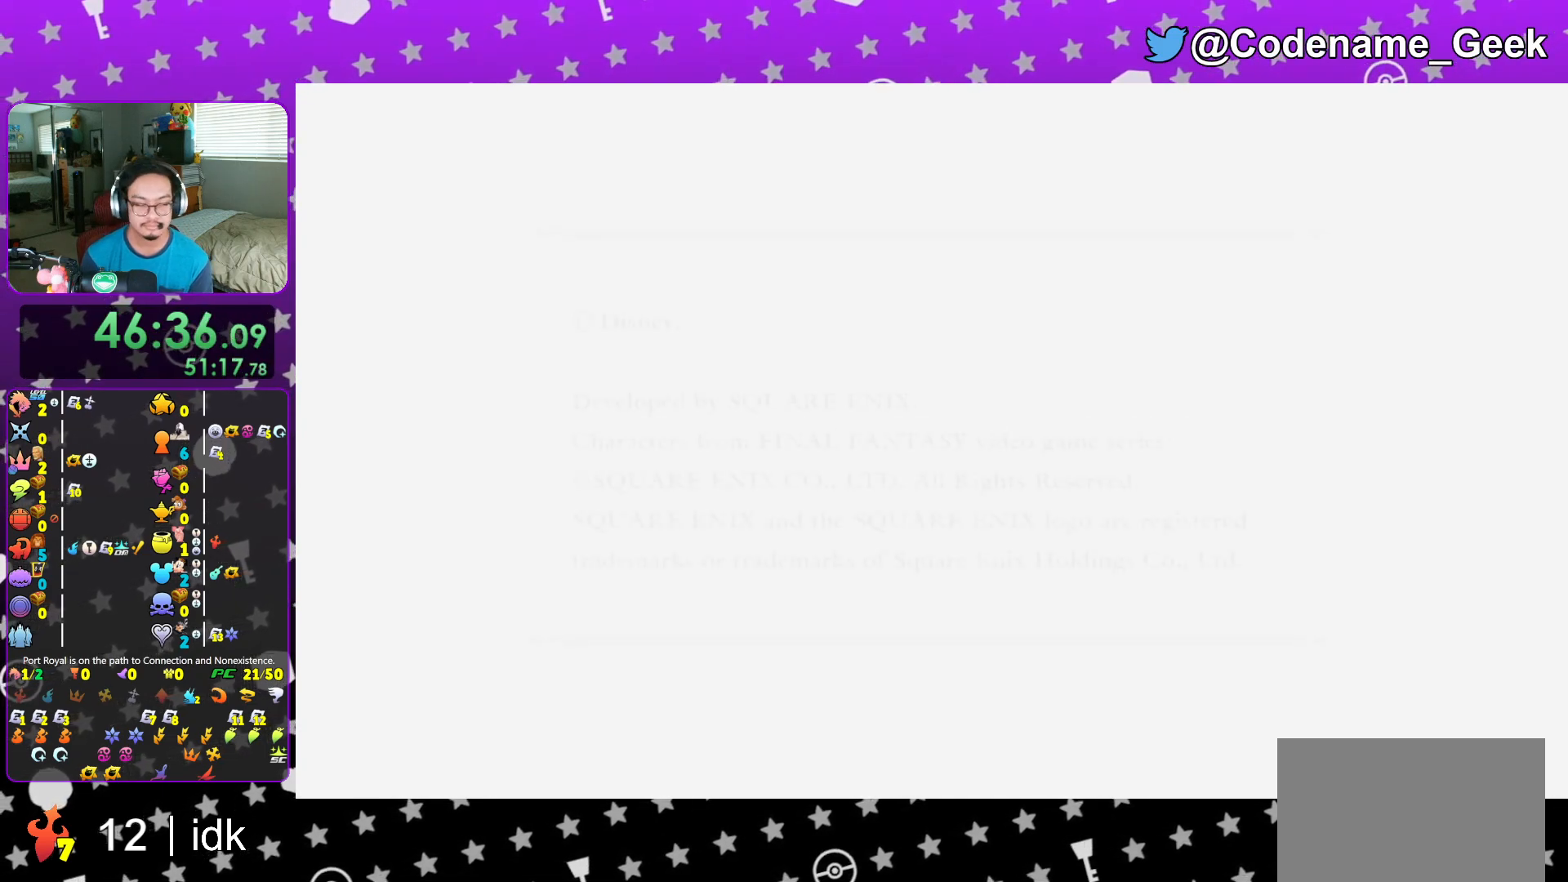
{"buttons": ["A"], "left_stick": "center", "right_stick": "center", "events": [[33, "A", "up"], [33, "B", "down"], [66, "B", "up"], [116, "A", "down"], [150, "A", "up"], [150, "B", "down"], [216, "B", "up"], [250, "B", "down"], [333, "B", "up"], [383, "A", "down"], [433, "A", "up"], [433, "B", "down"], [467, "B", "up"], [500, "A", "down"]]}
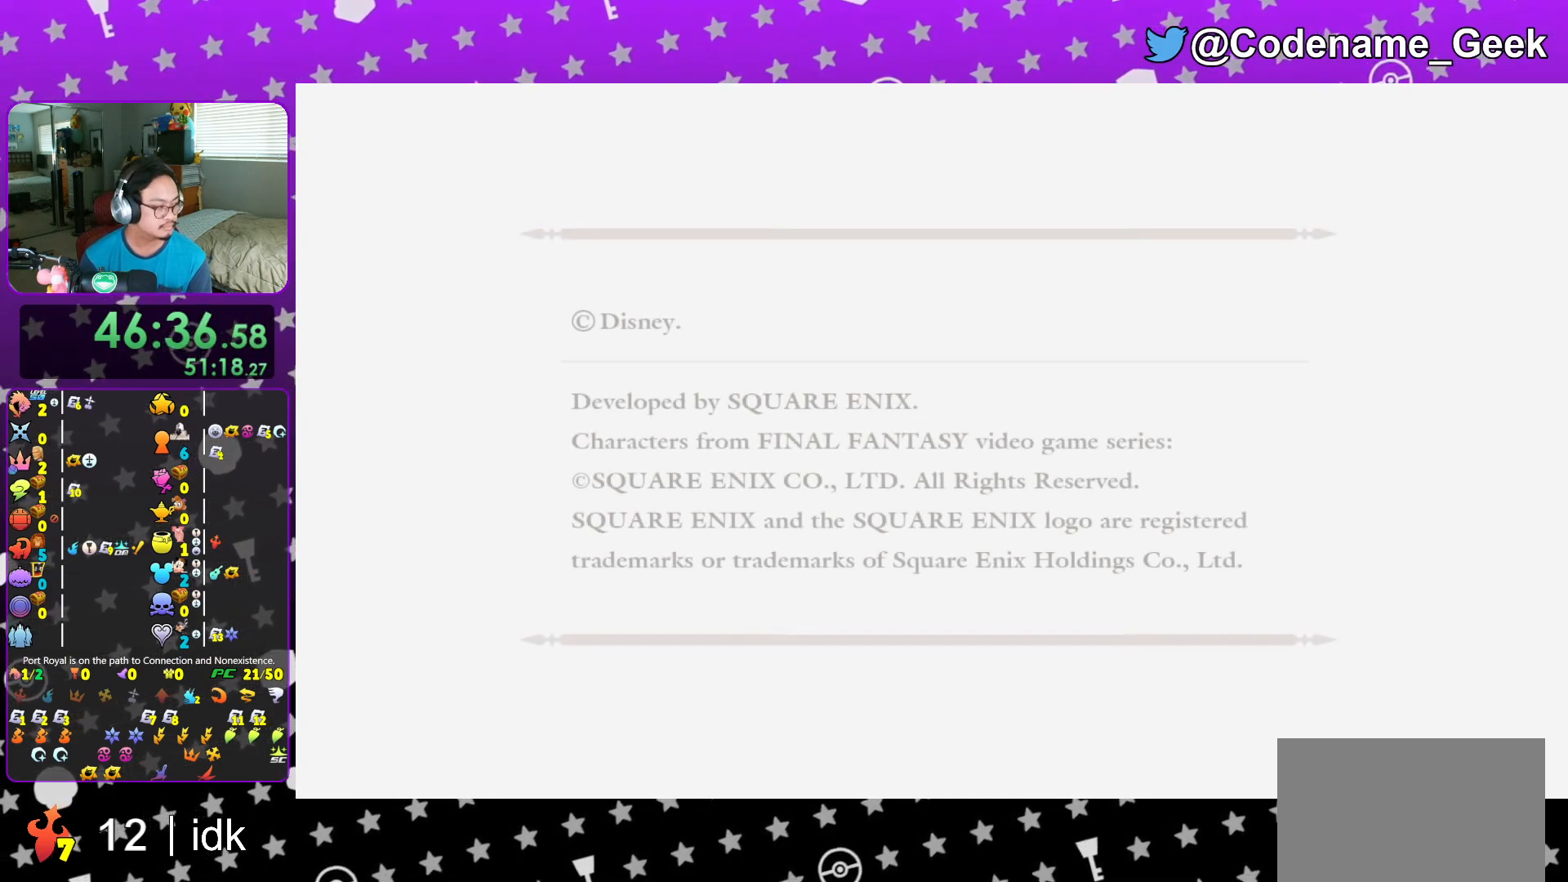
{"buttons": [], "left_stick": "center", "right_stick": "center", "events": [[250, "A", "up"]]}
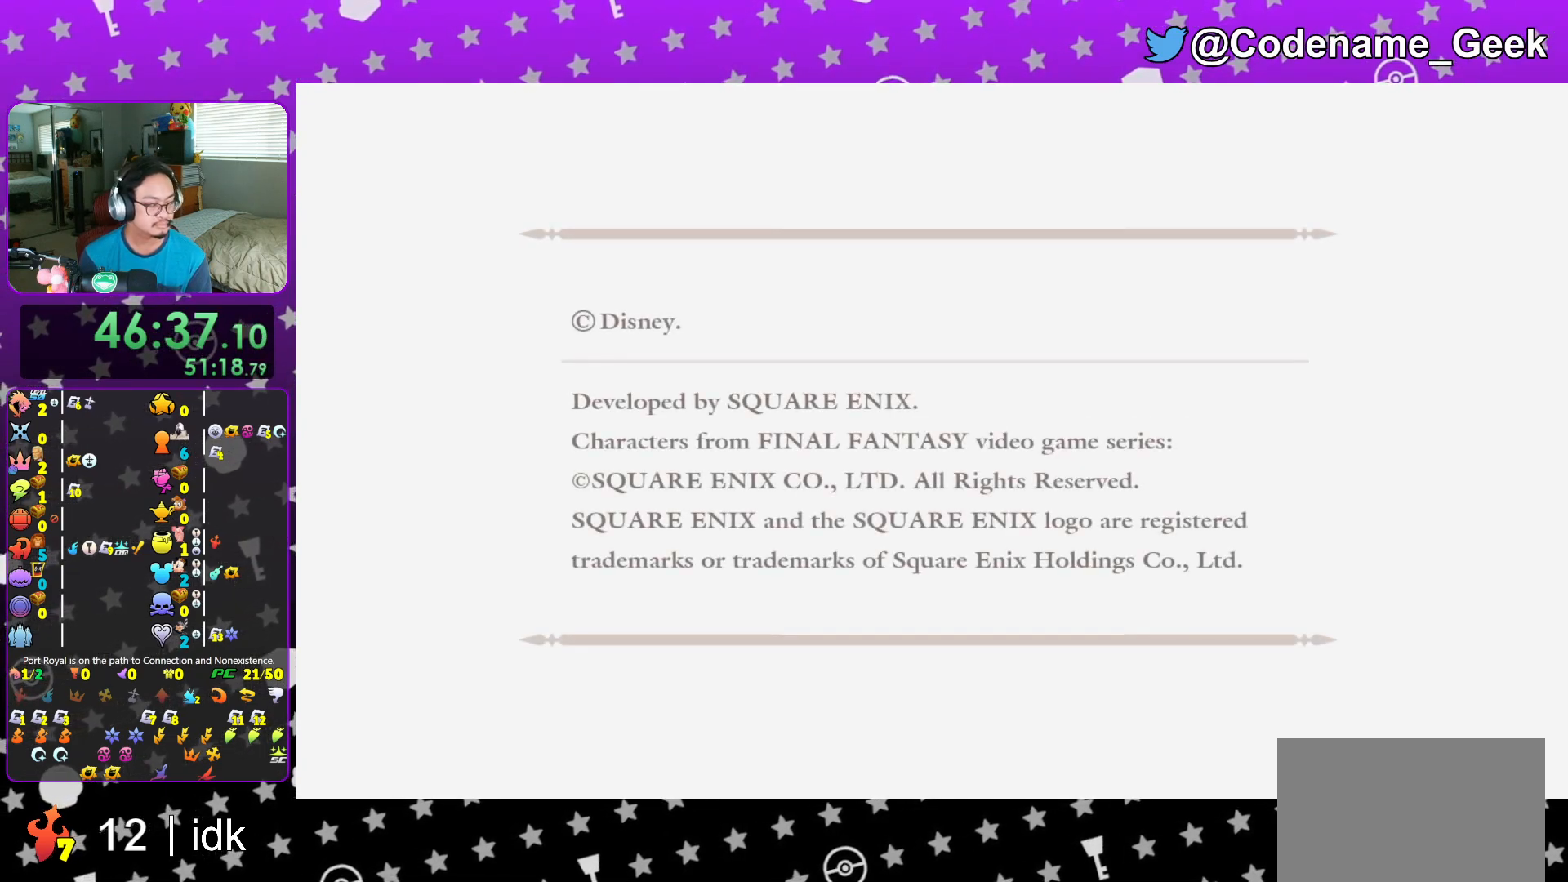
{"buttons": [], "left_stick": "center", "right_stick": "center", "events": [[433, "A", "down"], [483, "A", "up"]]}
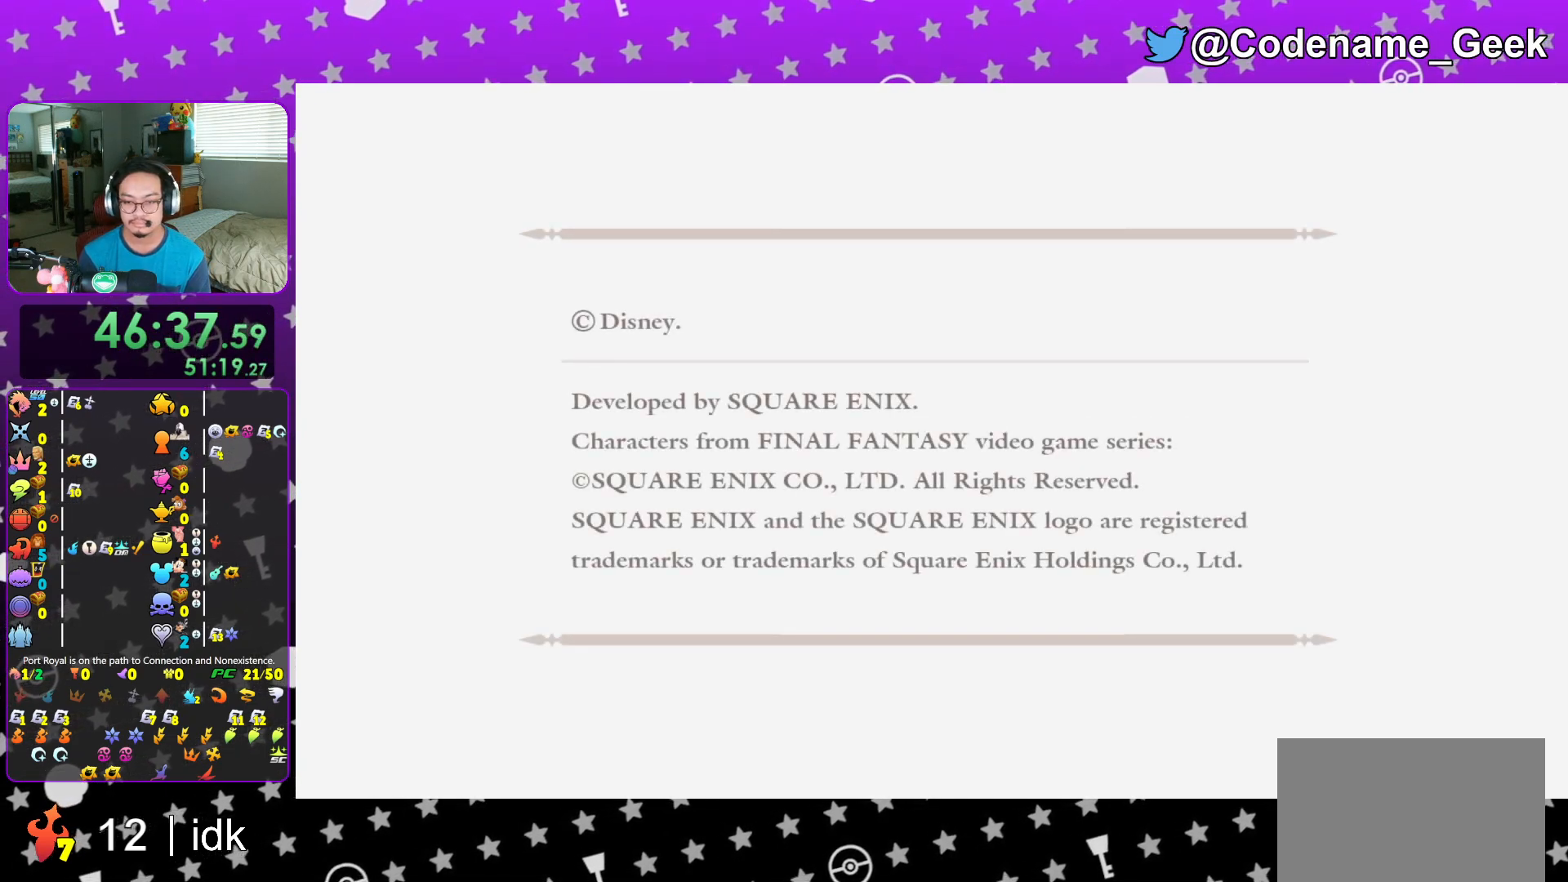
{"buttons": [], "left_stick": "center", "right_stick": "center", "events": [[33, "A", "down"], [67, "A", "up"], [150, "A", "down"], [167, "A", "up"], [234, "A", "down"], [284, "A", "up"], [334, "A", "down"], [384, "A", "up"]]}
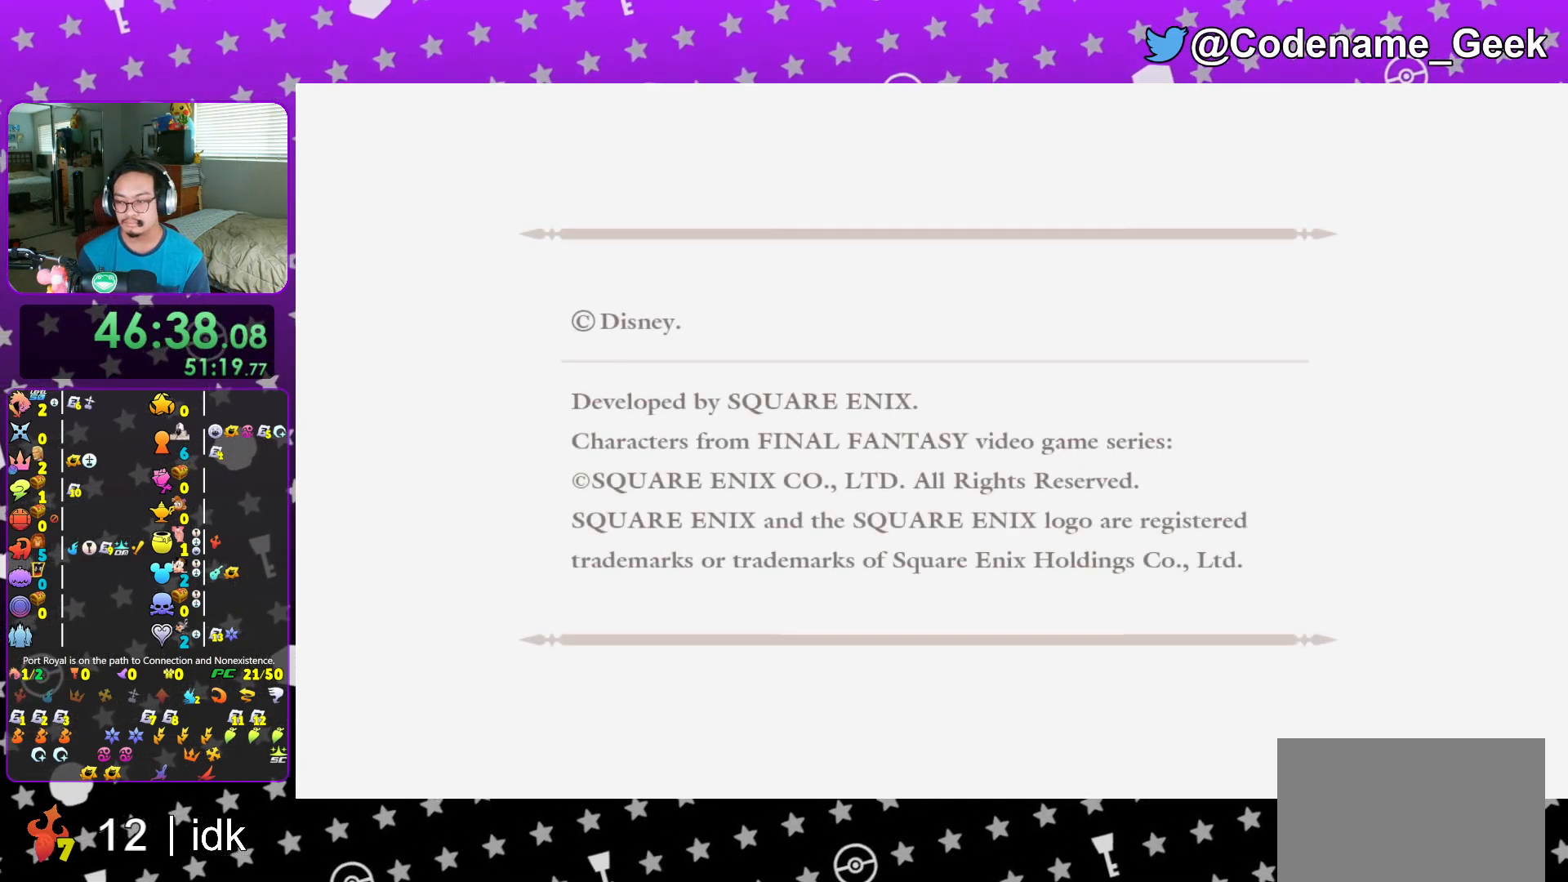
{"buttons": [], "left_stick": "center", "right_stick": "center", "events": [[66, "A", "down"], [83, "A", "up"], [183, "A", "down"], [283, "A", "up"], [333, "A", "down"], [467, "A", "up"]]}
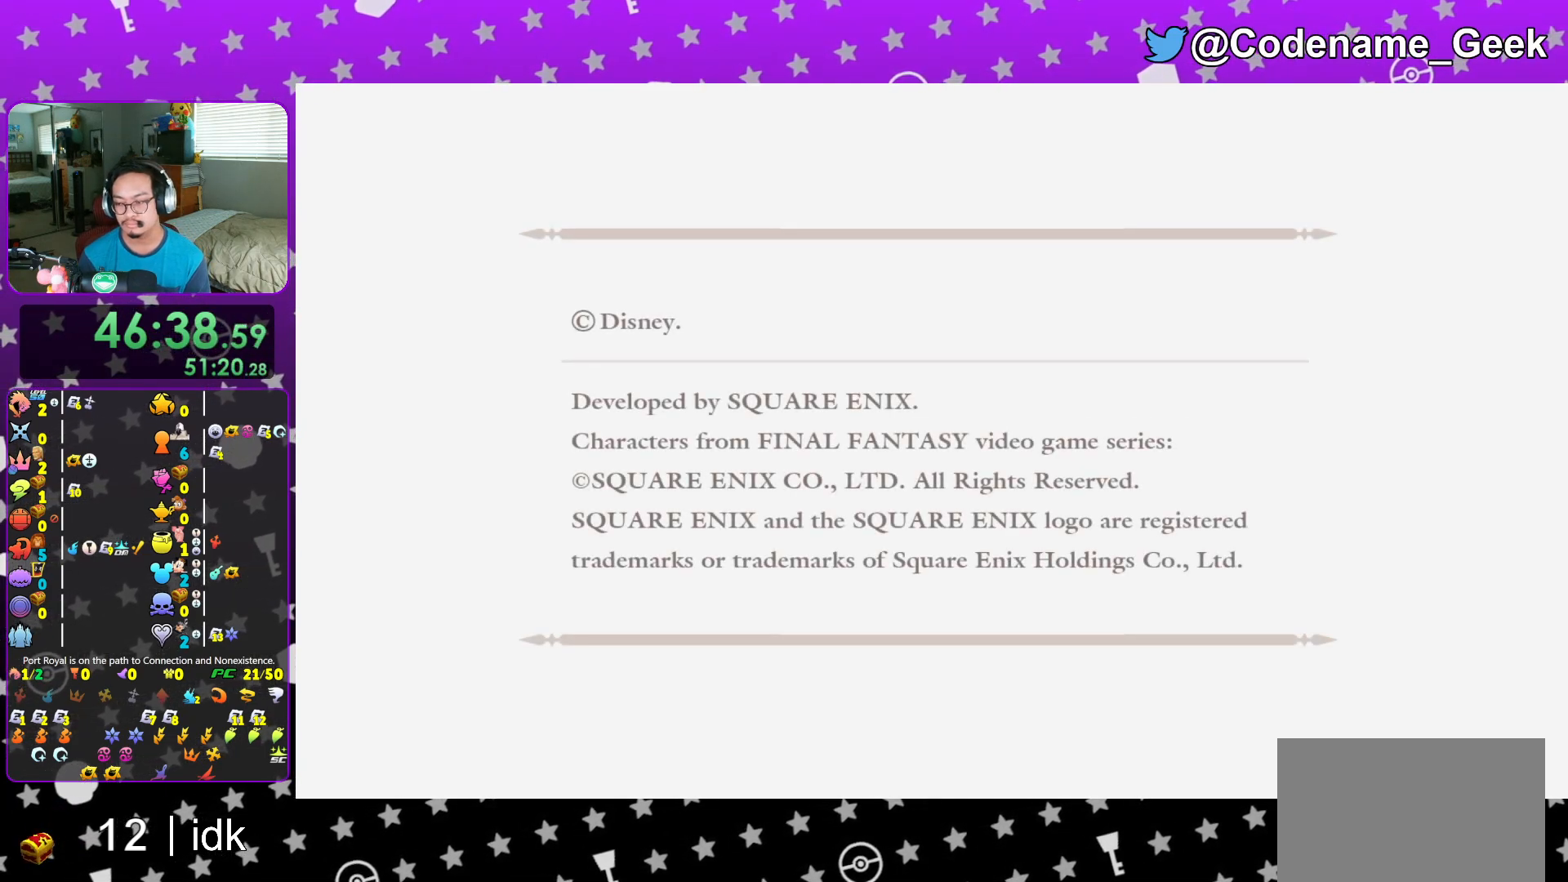
{"buttons": [], "left_stick": "center", "right_stick": "center", "events": [[33, "A", "down"], [117, "A", "up"]]}
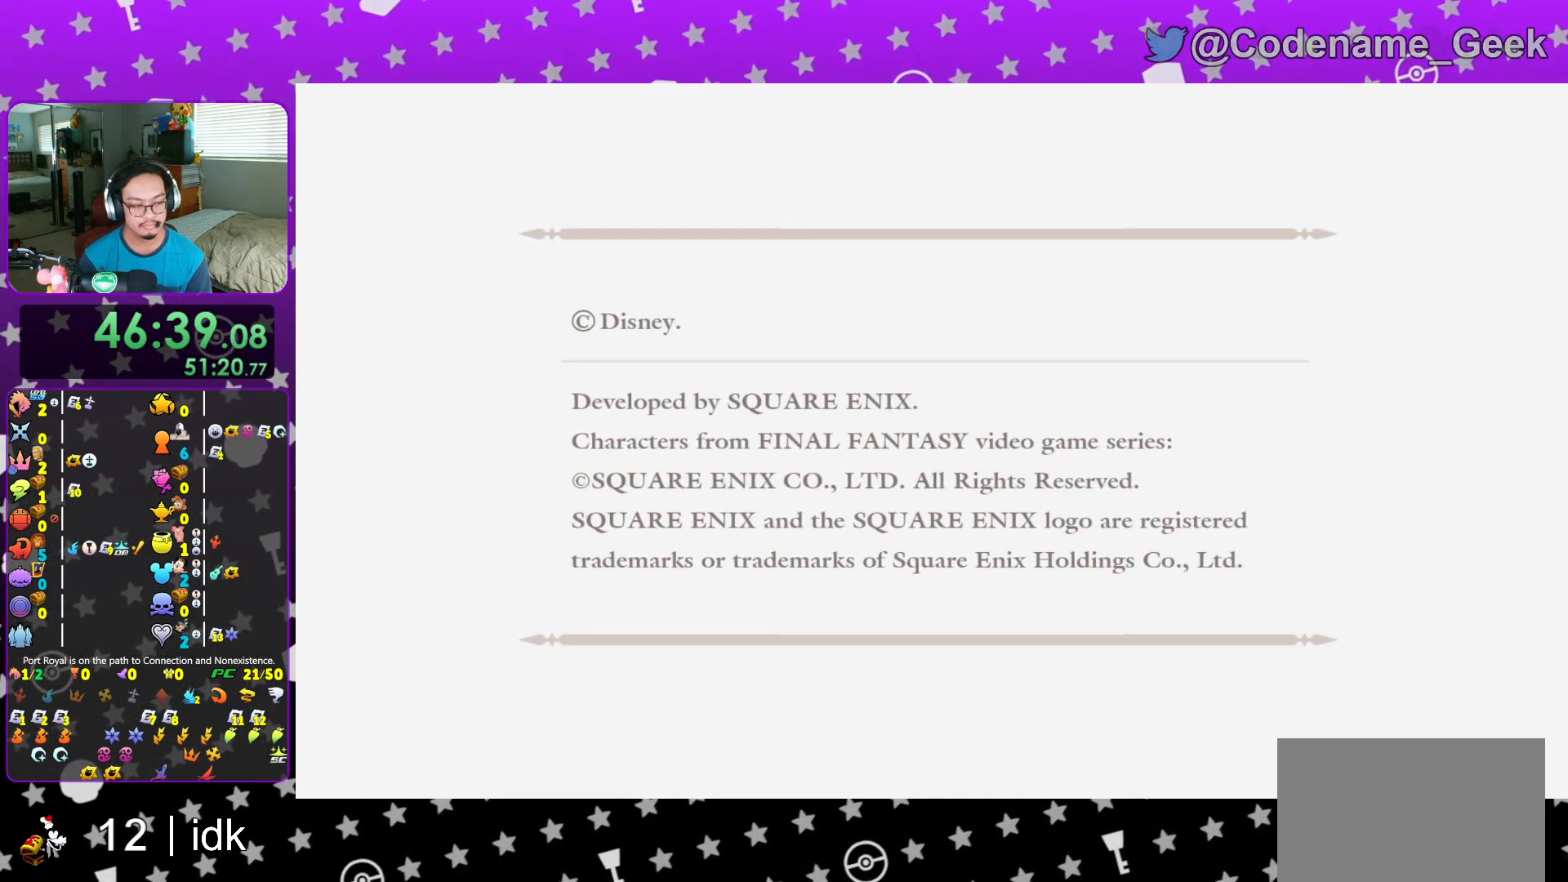
{"buttons": [], "left_stick": "center", "right_stick": "center", "events": [[400, "A", "down"], [483, "A", "up"]]}
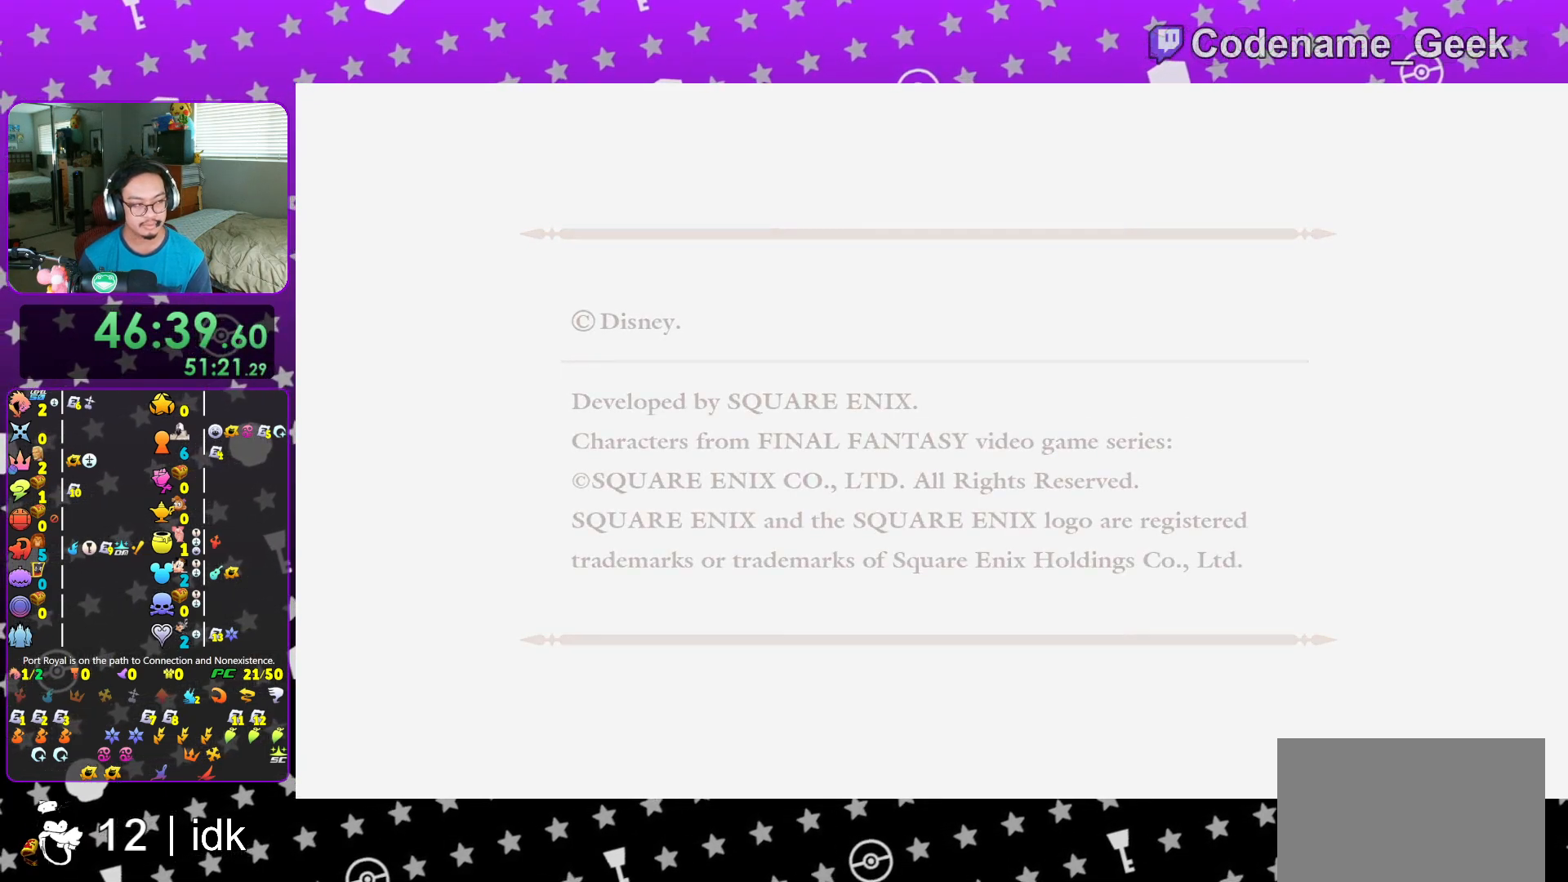
{"buttons": ["A"], "left_stick": "center", "right_stick": "center", "events": [[67, "A", "down"], [184, "A", "up"], [267, "A", "down"], [384, "A", "up"], [484, "A", "down"]]}
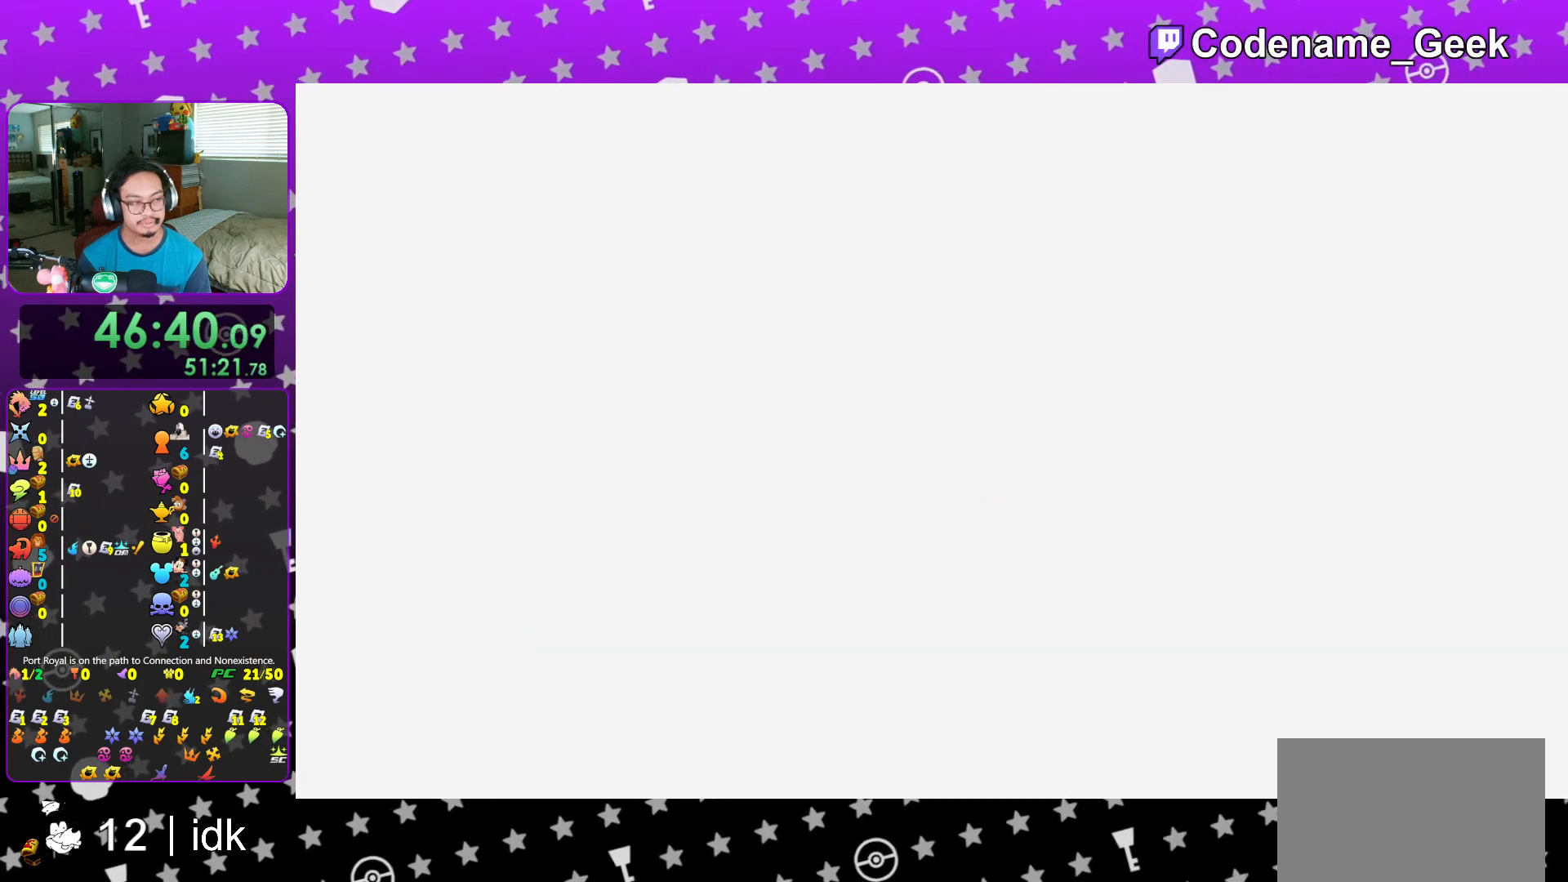
{"buttons": [], "left_stick": "center", "right_stick": "center", "events": [[83, "A", "up"], [166, "A", "down"], [283, "A", "up"], [383, "A", "down"], [500, "A", "up"]]}
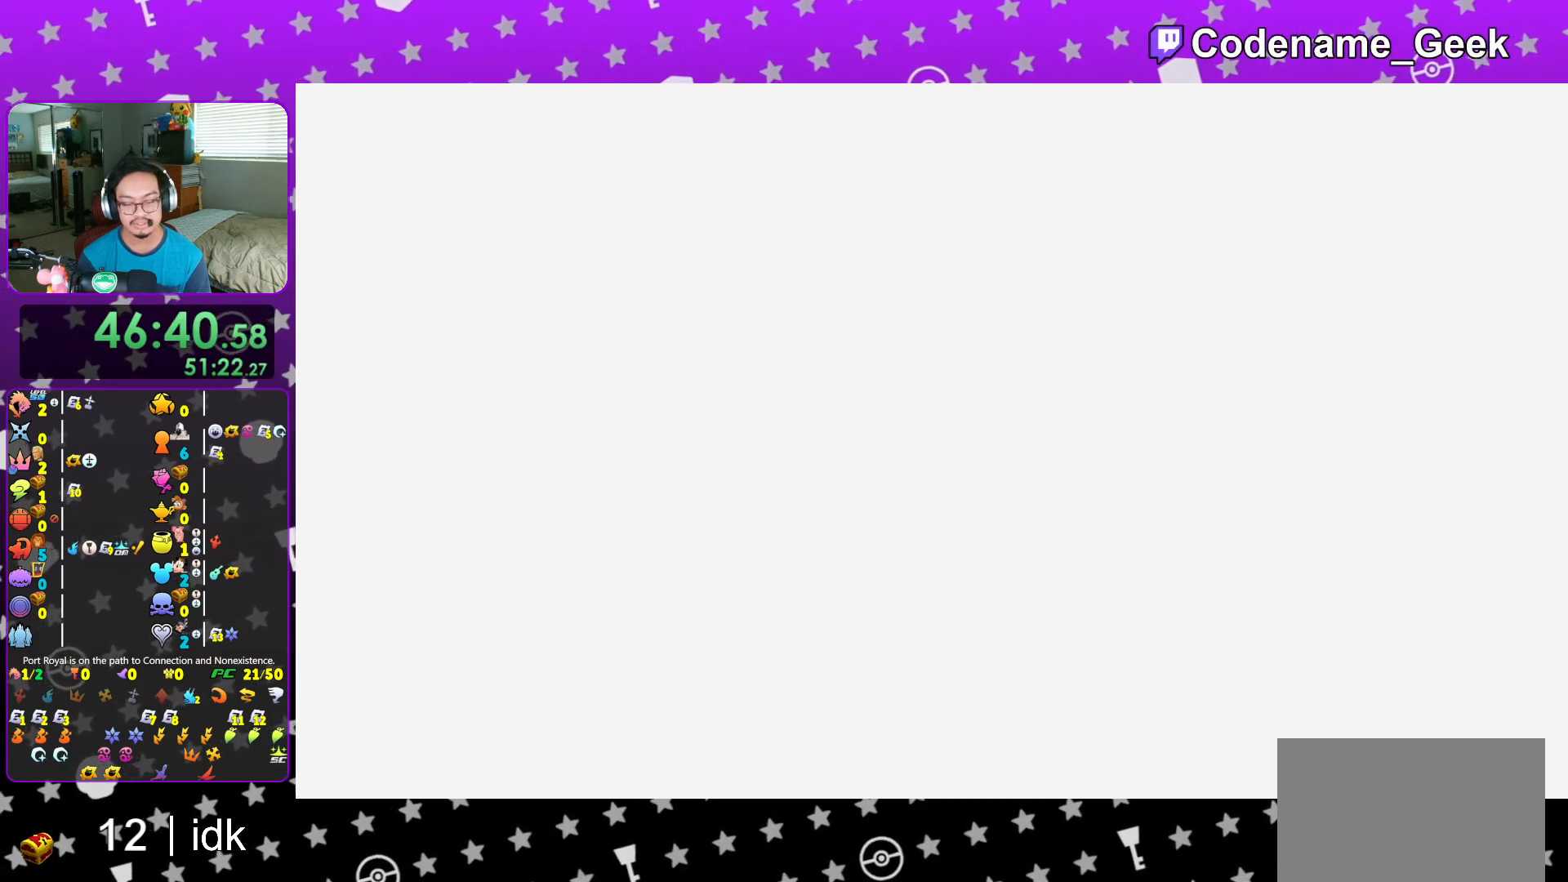
{"buttons": [], "left_stick": "center", "right_stick": "center", "events": [[83, "A", "down"], [234, "A", "up"], [334, "A", "down"], [450, "A", "up"]]}
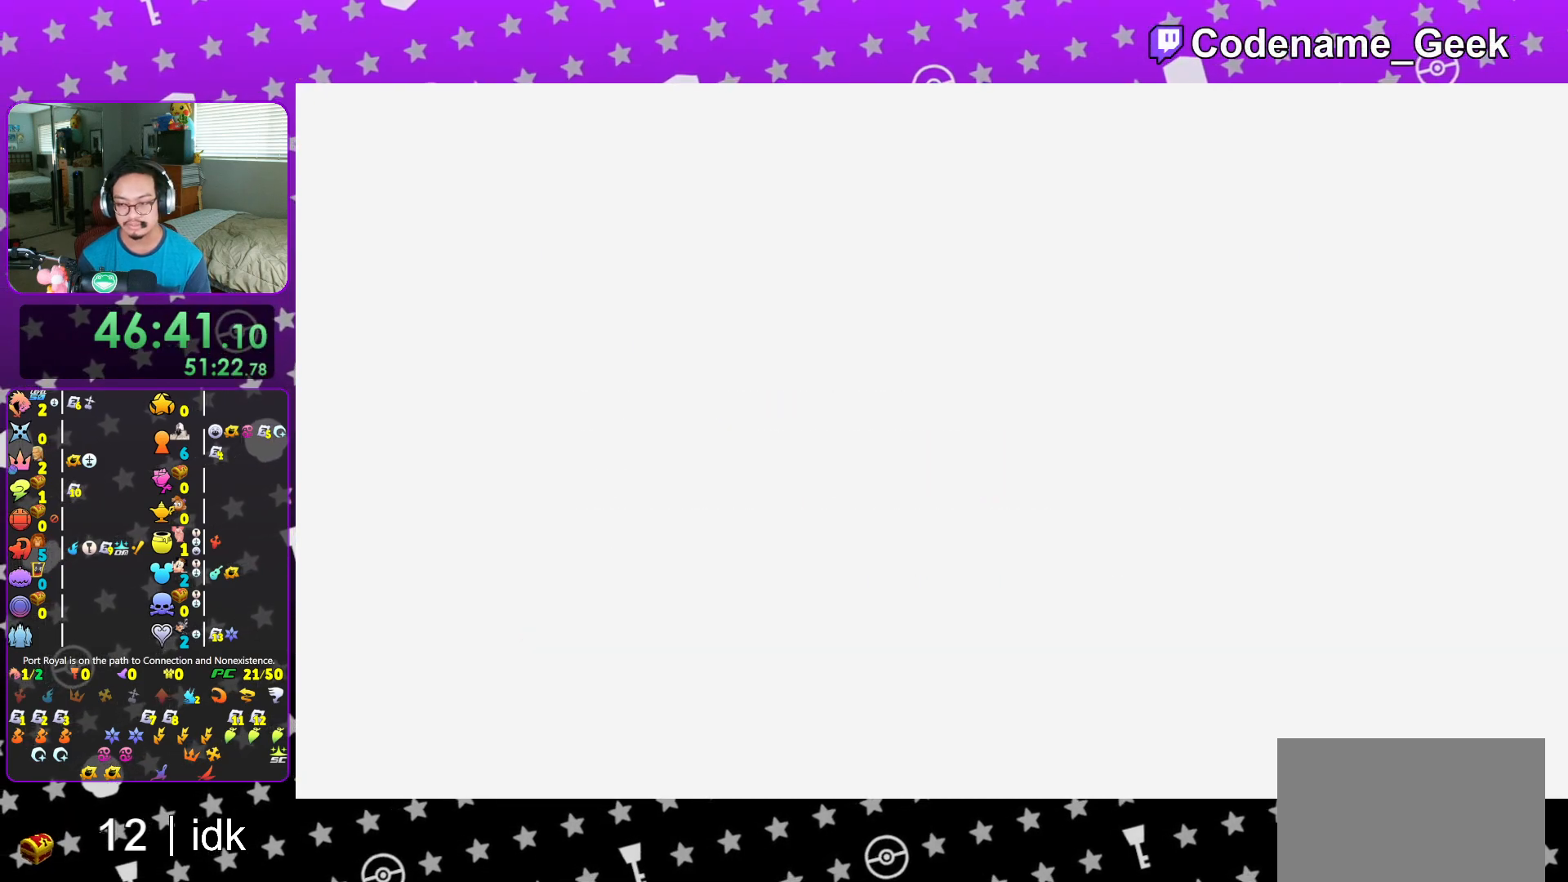
{"buttons": [], "left_stick": "center", "right_stick": "center", "events": [[333, "DPAD_DOWN", "down"], [417, "DPAD_DOWN", "up"]]}
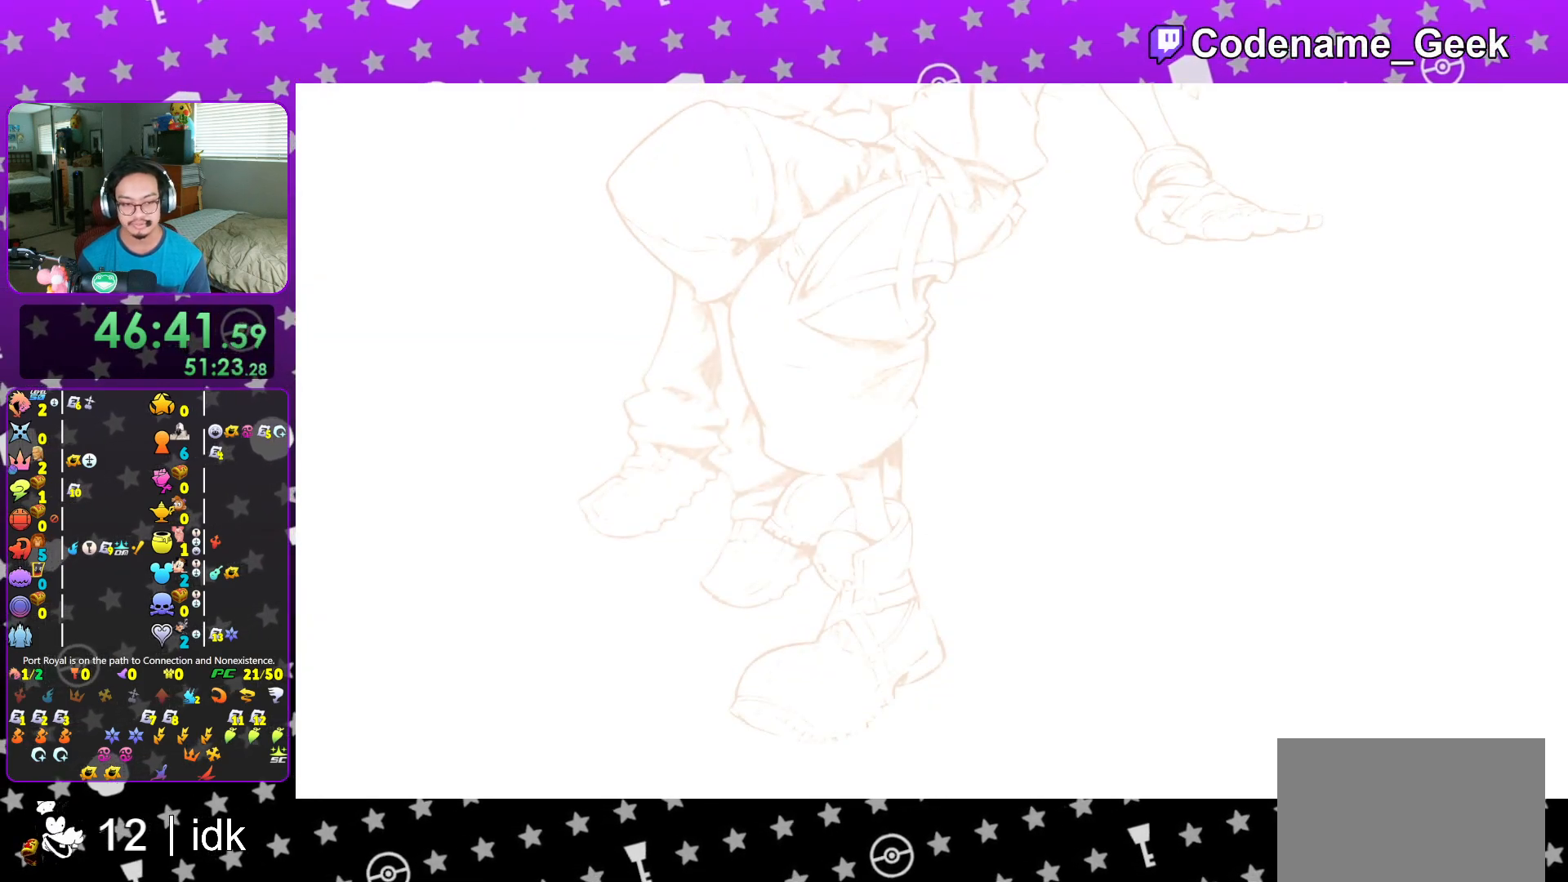
{"buttons": [], "left_stick": "center", "right_stick": "center", "events": [[83, "A", "down"], [217, "A", "up"], [334, "DPAD_DOWN", "down"], [400, "DPAD_DOWN", "up"]]}
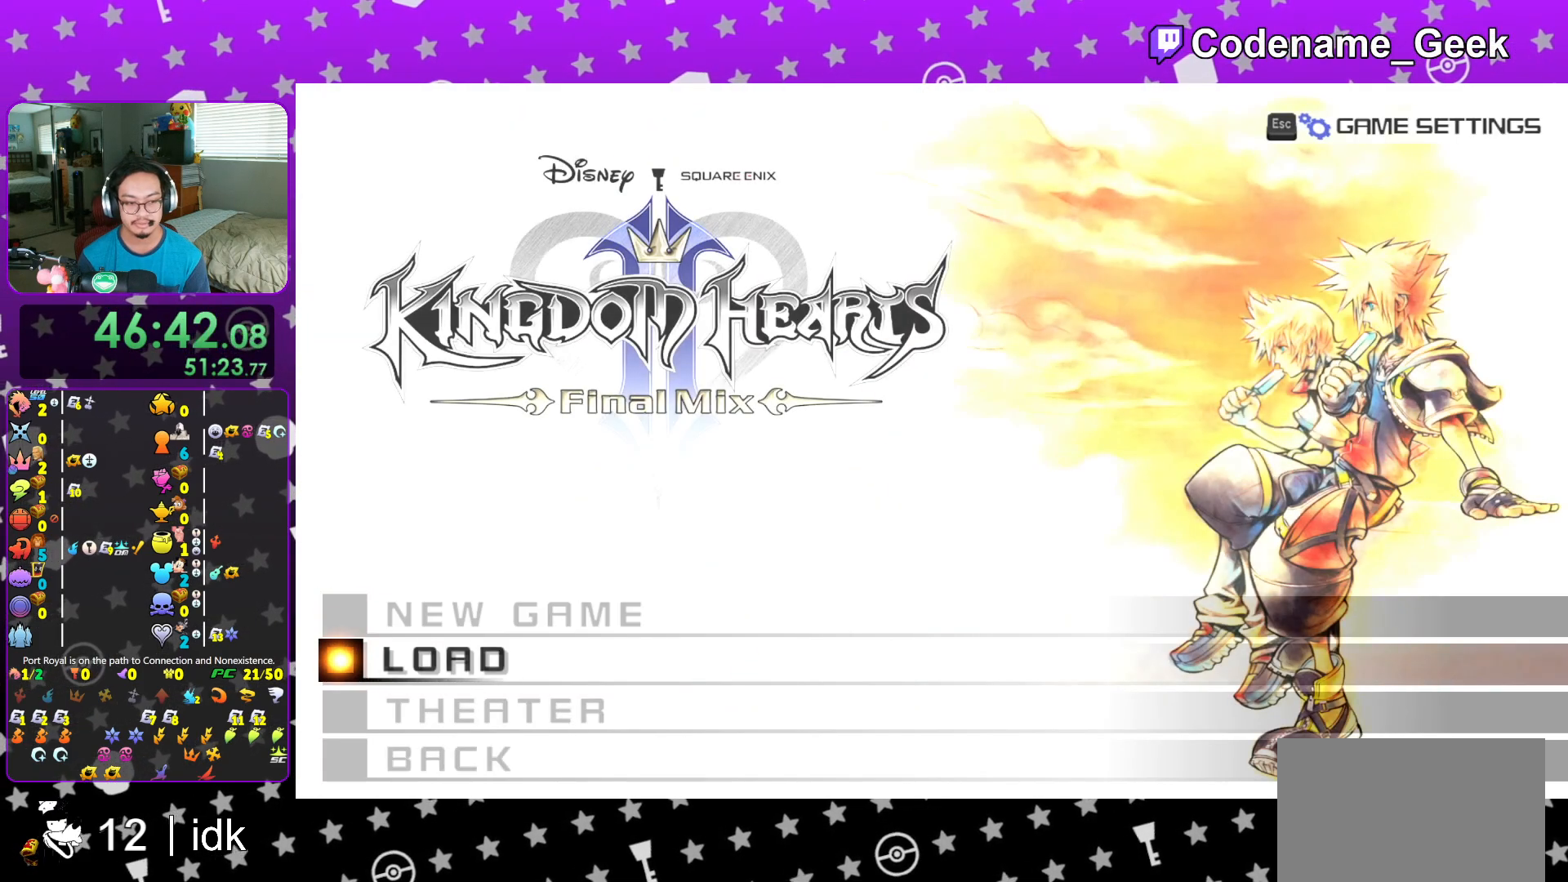
{"buttons": ["SELECT"], "left_stick": "center", "right_stick": "center", "events": [[266, "SELECT", "down"]]}
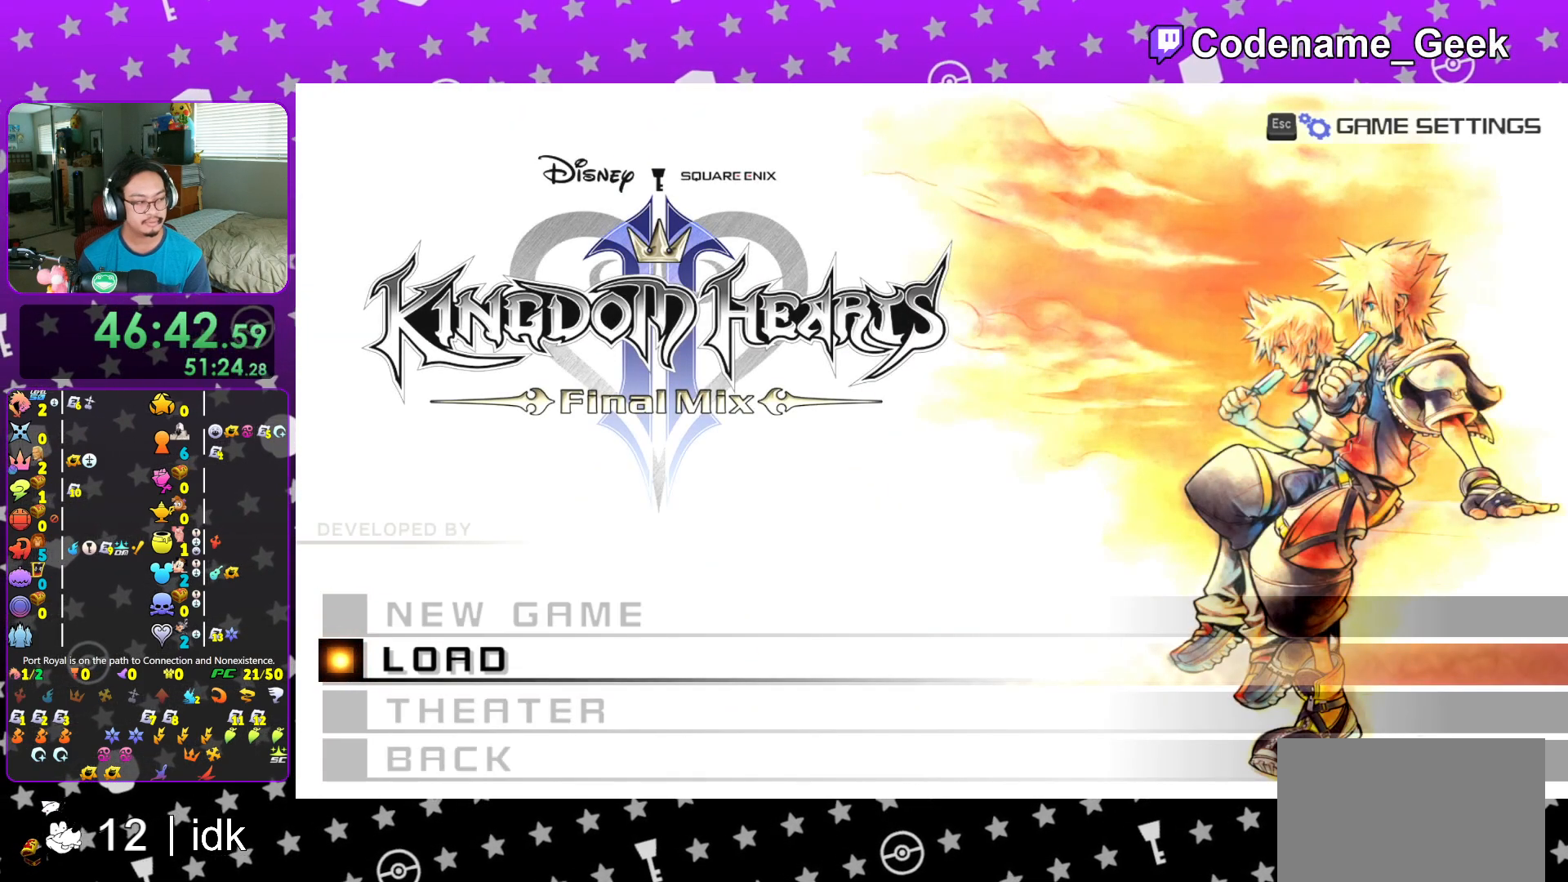
{"buttons": ["SELECT"], "left_stick": "center", "right_stick": "center", "events": [[217, "A", "down"], [334, "A", "up"]]}
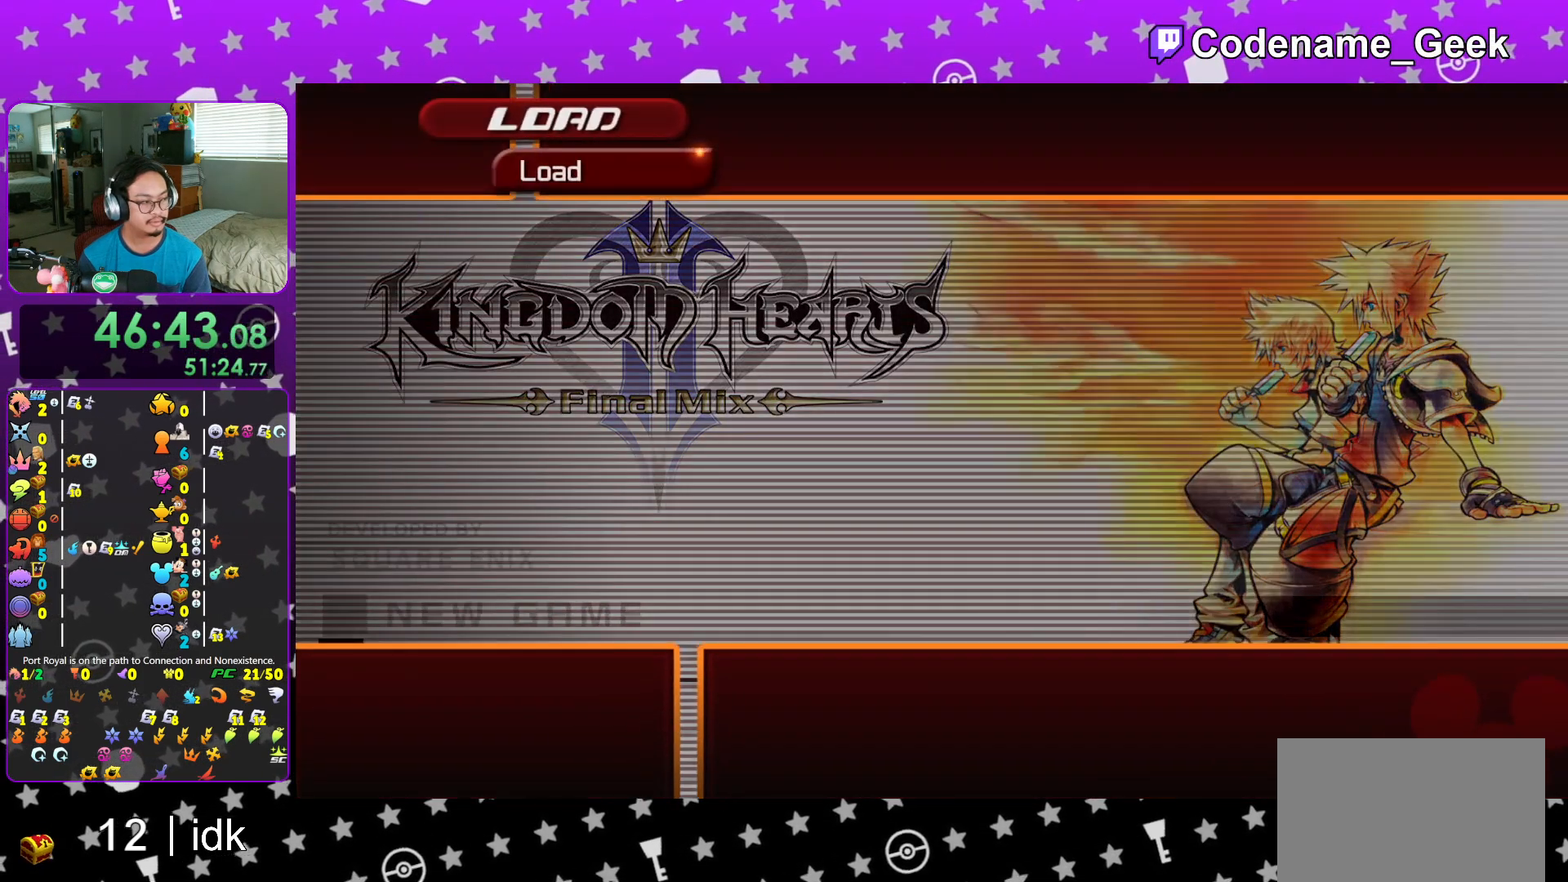
{"buttons": ["SELECT"], "left_stick": "center", "right_stick": "center", "events": []}